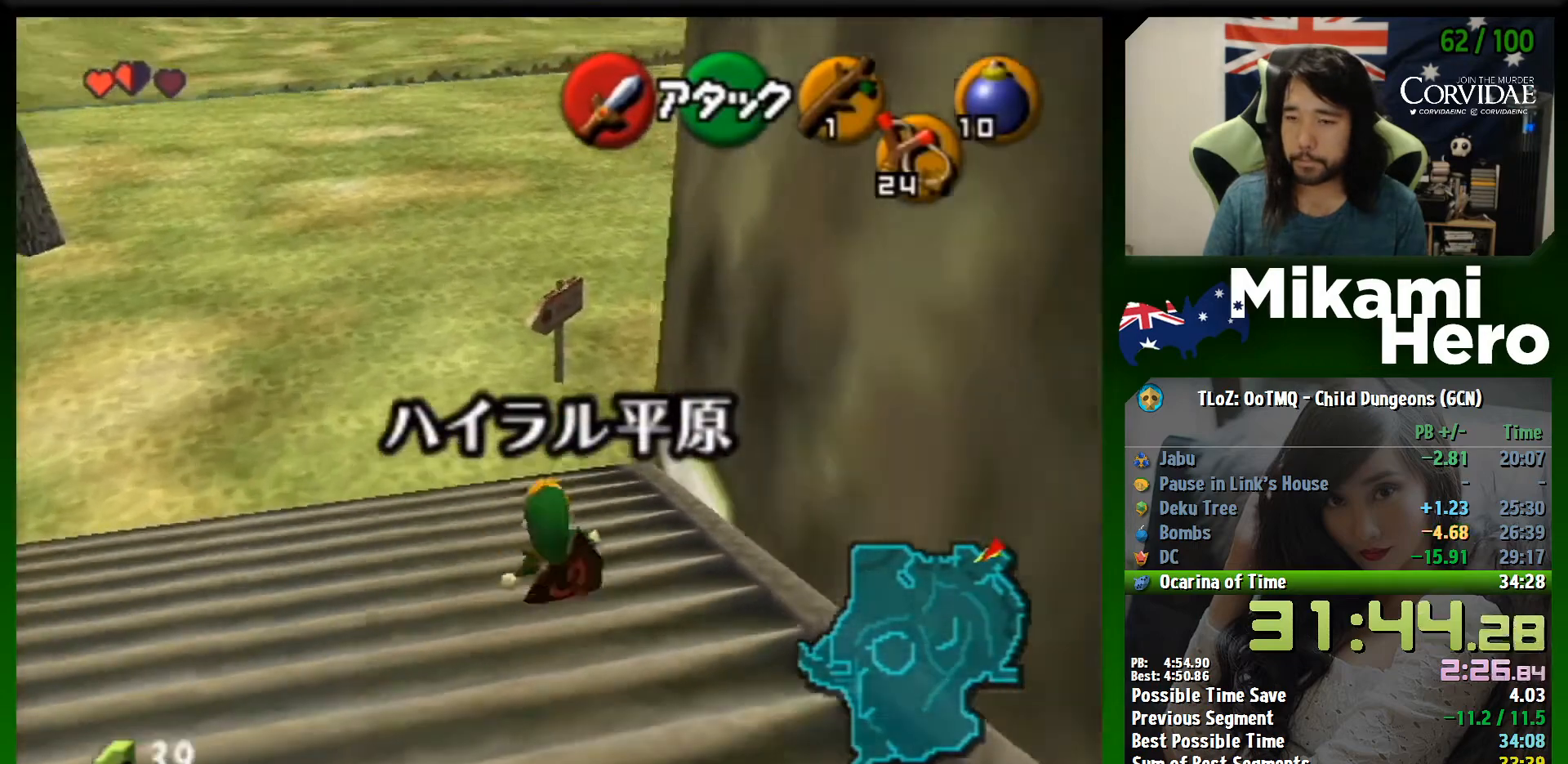
Gameplay with a controller (Nintendo layout); each line is a JSON object with the inputs held at the frame after it. "events" lists button and stick changes between this image and that frame as [ms after this image, input, new state], when the widget could be followed in between. Not read: L3 R3 right_stick.
{"buttons": ["A"], "left_stick": "up", "events": [[200, "A", "down"]]}
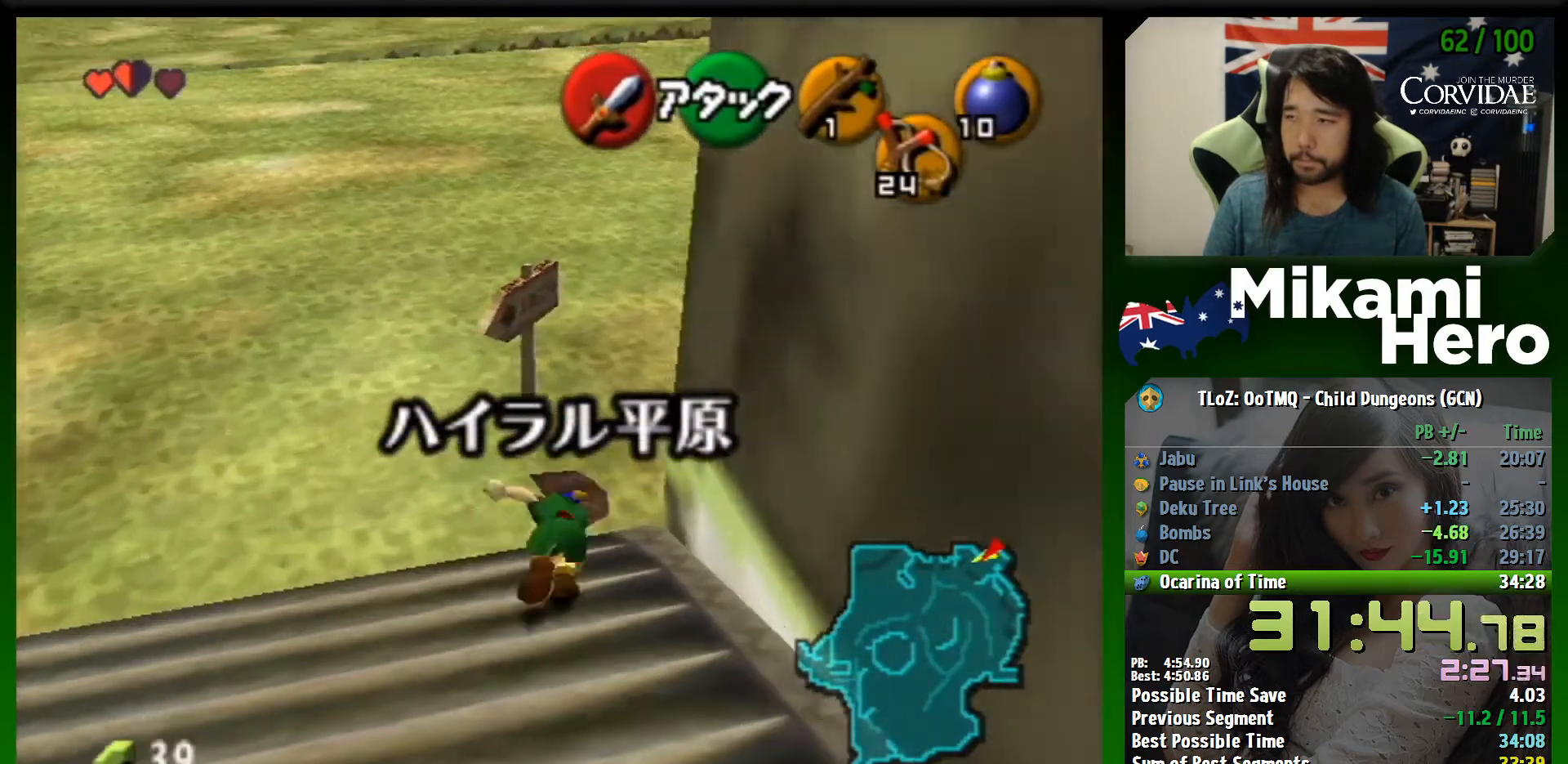
{"buttons": [], "left_stick": "up-right", "events": [[167, "left_stick", "up-right"], [233, "A", "up"]]}
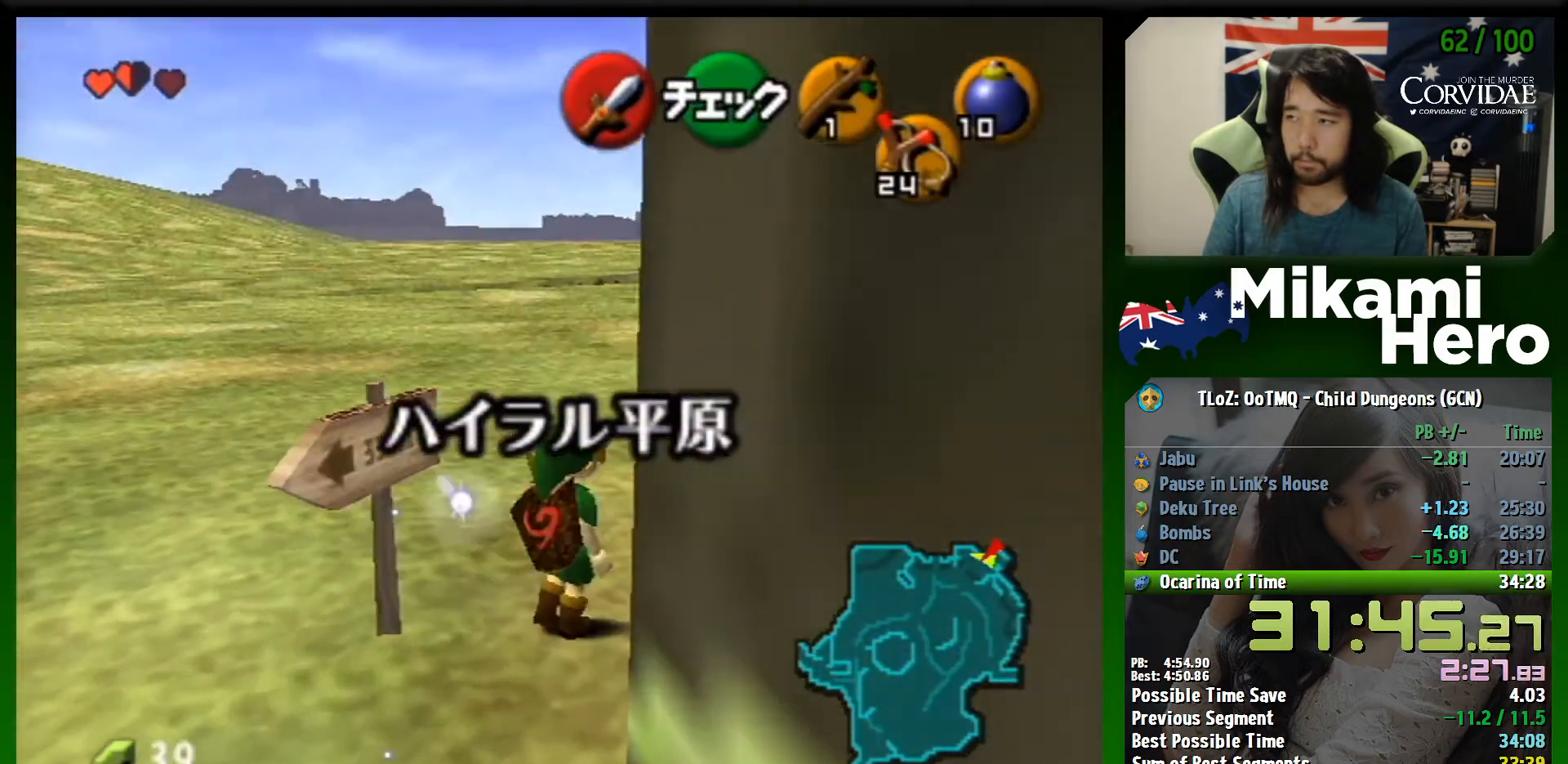
{"buttons": [], "left_stick": "up", "events": [[300, "left_stick", "up"], [367, "X", "down"], [467, "X", "up"]]}
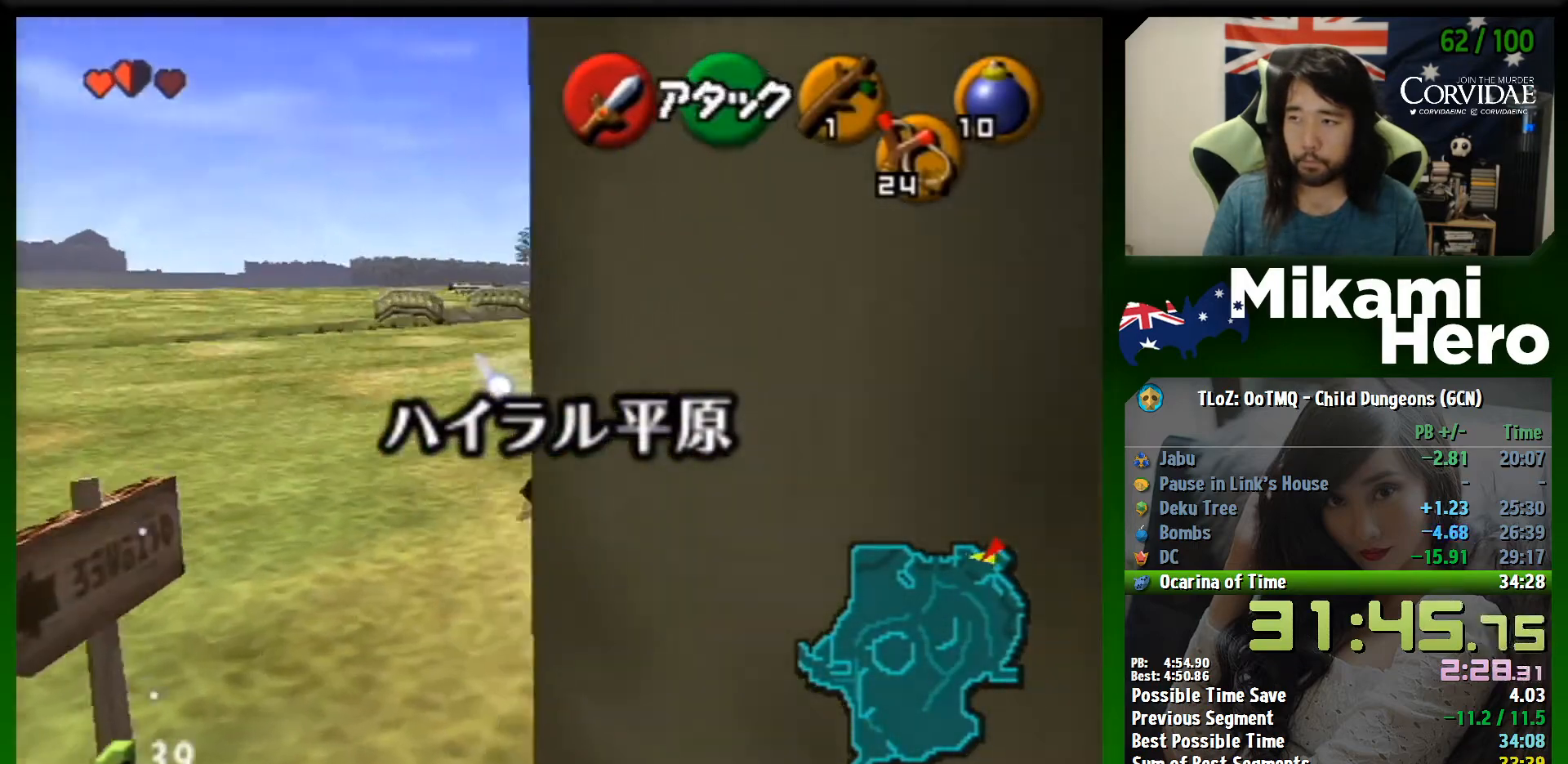
{"buttons": [], "left_stick": "up", "events": []}
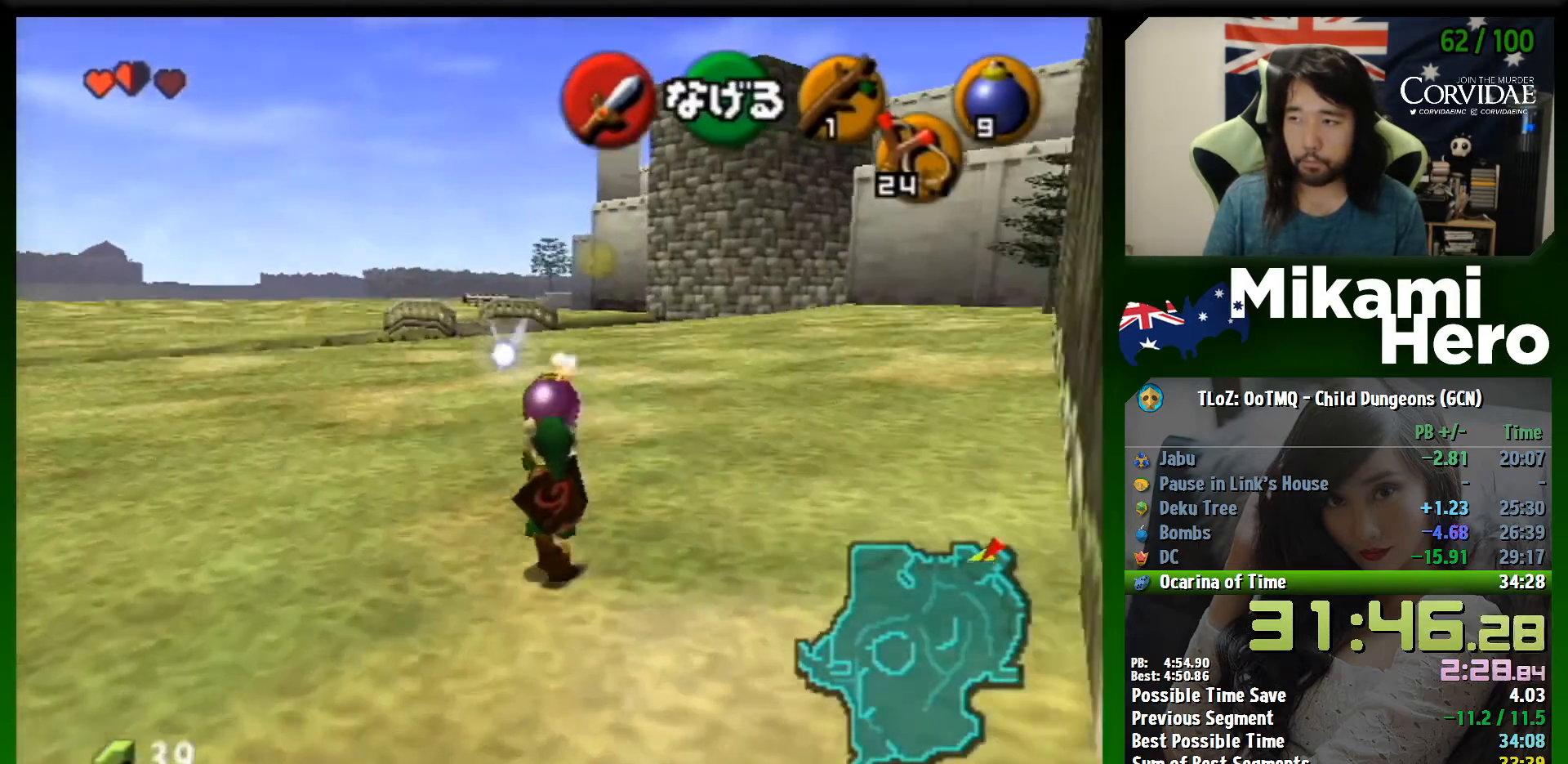
{"buttons": ["L1"], "left_stick": "down-right", "events": [[100, "left_stick", "center"], [200, "left_stick", "down"], [267, "L1", "down"], [433, "left_stick", "down-right"]]}
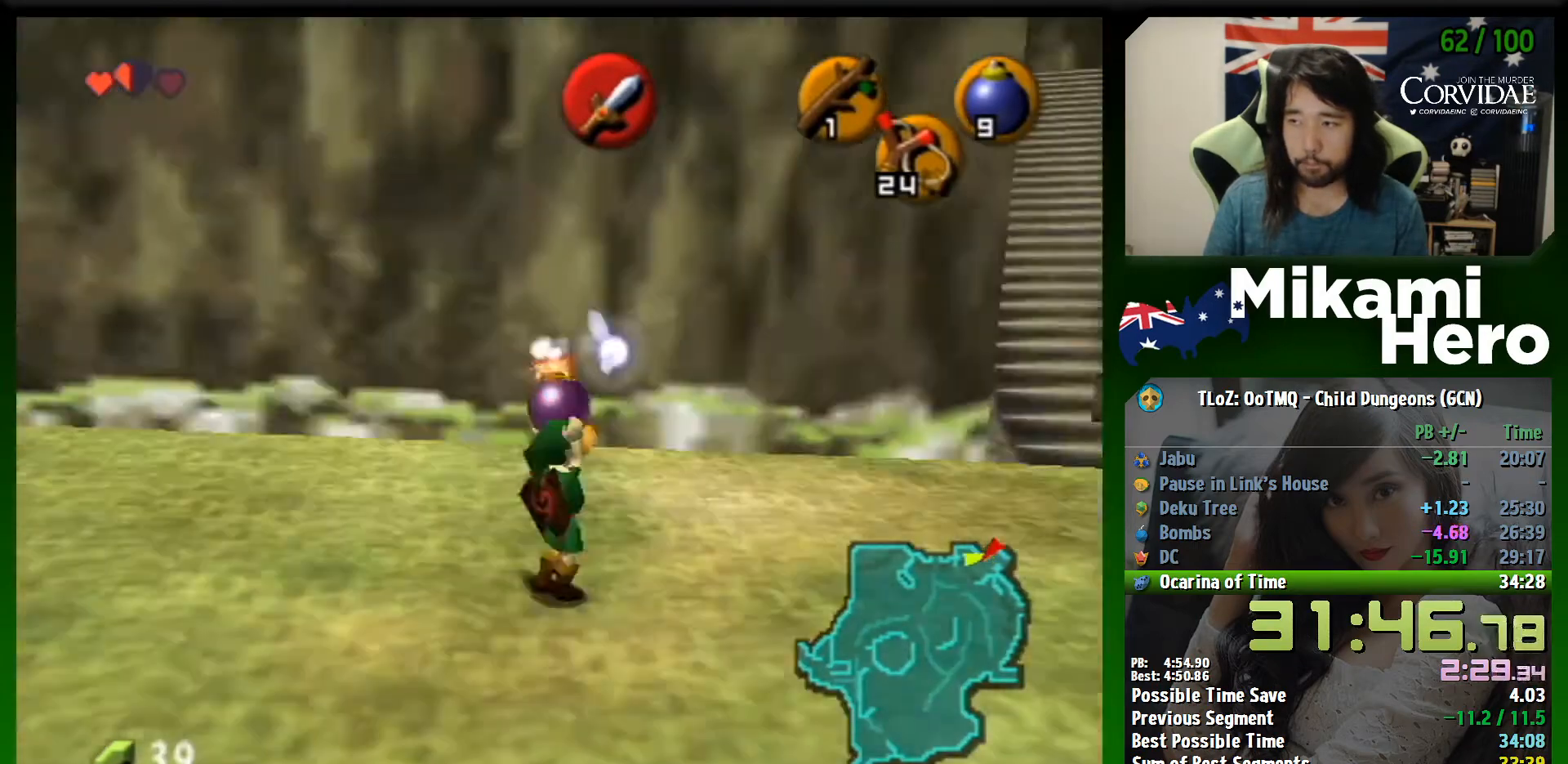
{"buttons": ["L1"], "left_stick": "down", "events": [[267, "left_stick", "down"]]}
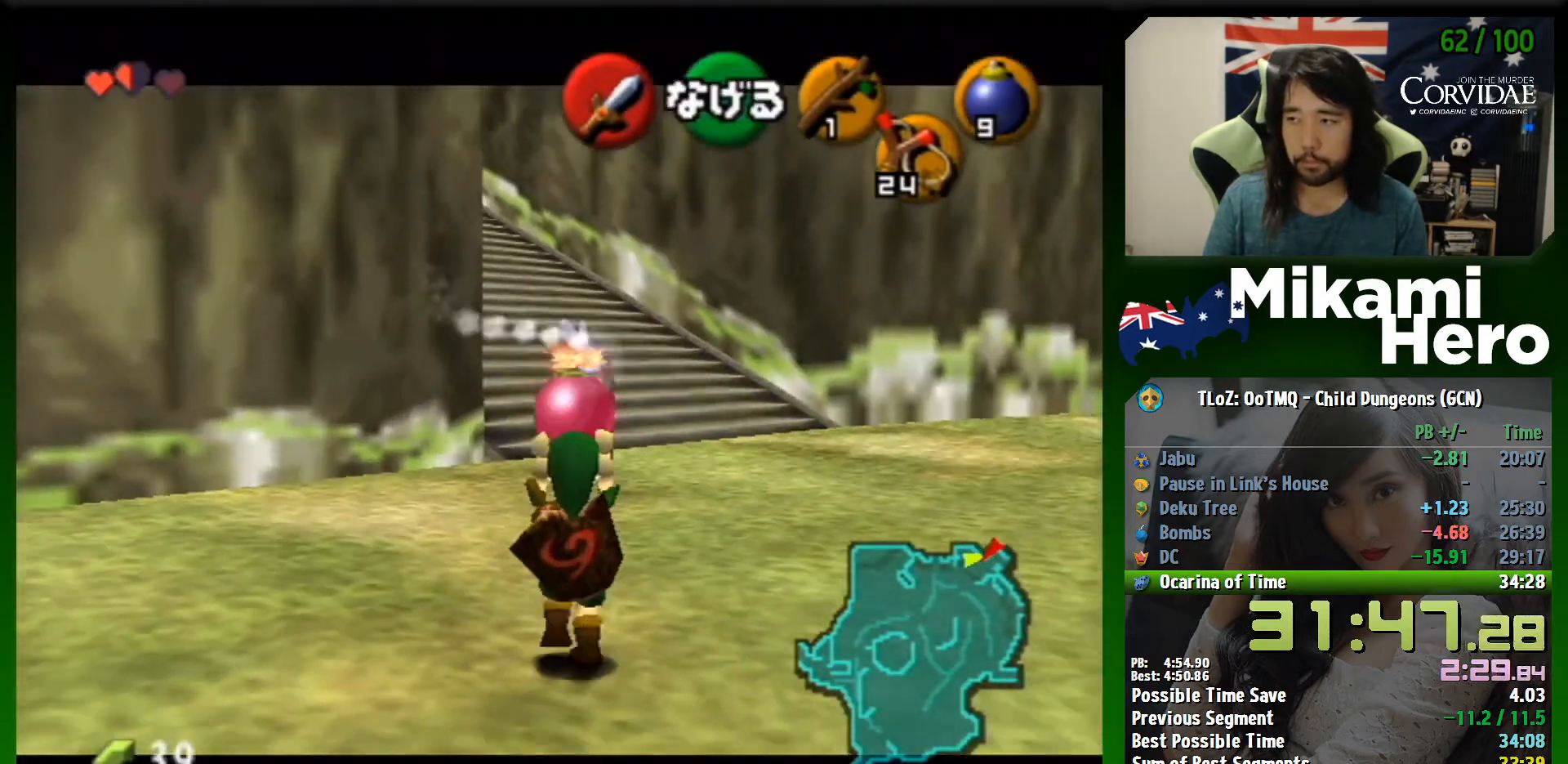
{"buttons": ["L1", "R1"], "left_stick": "down", "events": [[500, "R1", "down"]]}
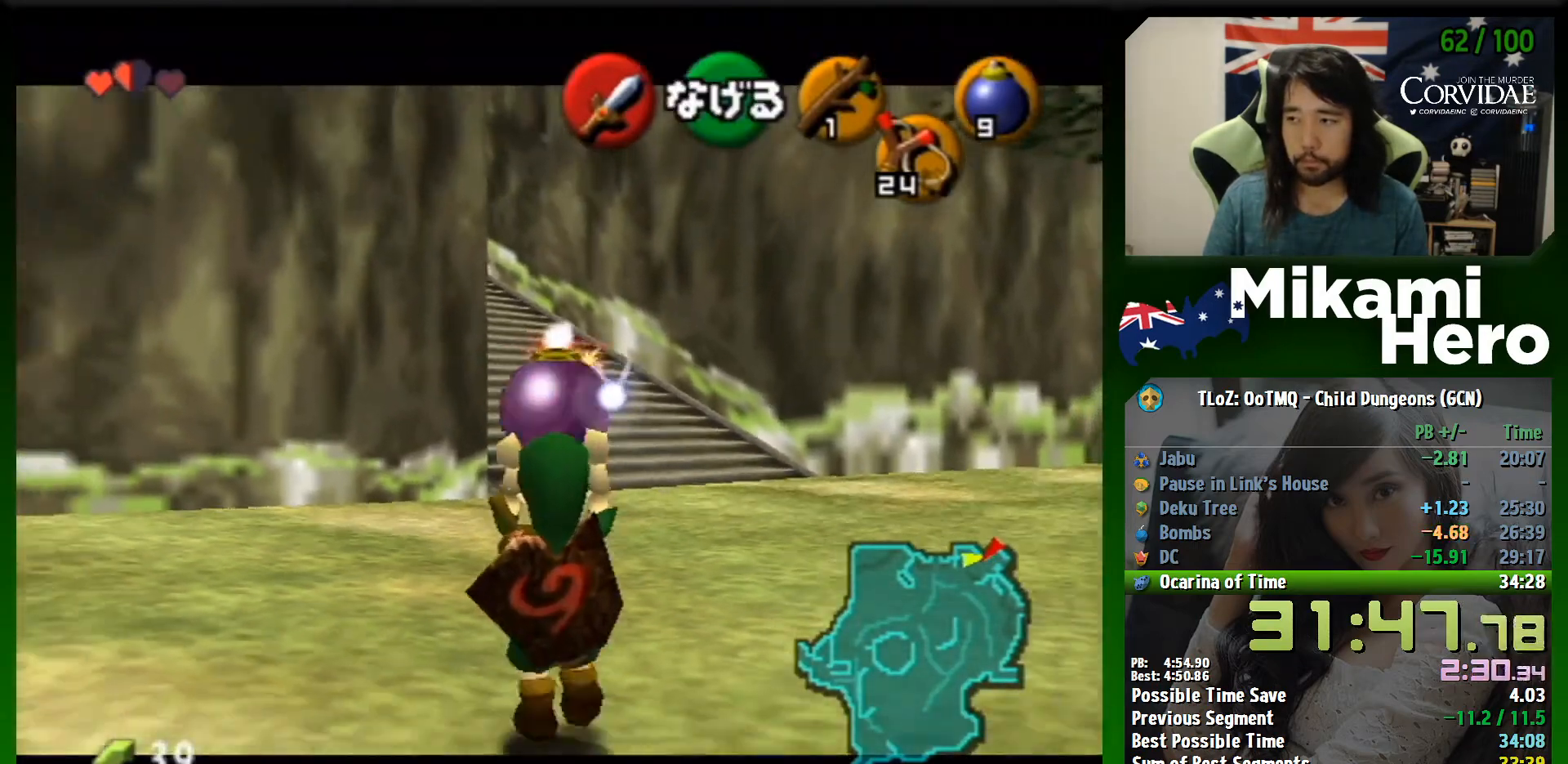
{"buttons": ["L1", "R1"], "left_stick": "center", "events": [[67, "R1", "up"], [200, "R1", "down"], [200, "X", "down"], [233, "X", "up"], [467, "left_stick", "center"]]}
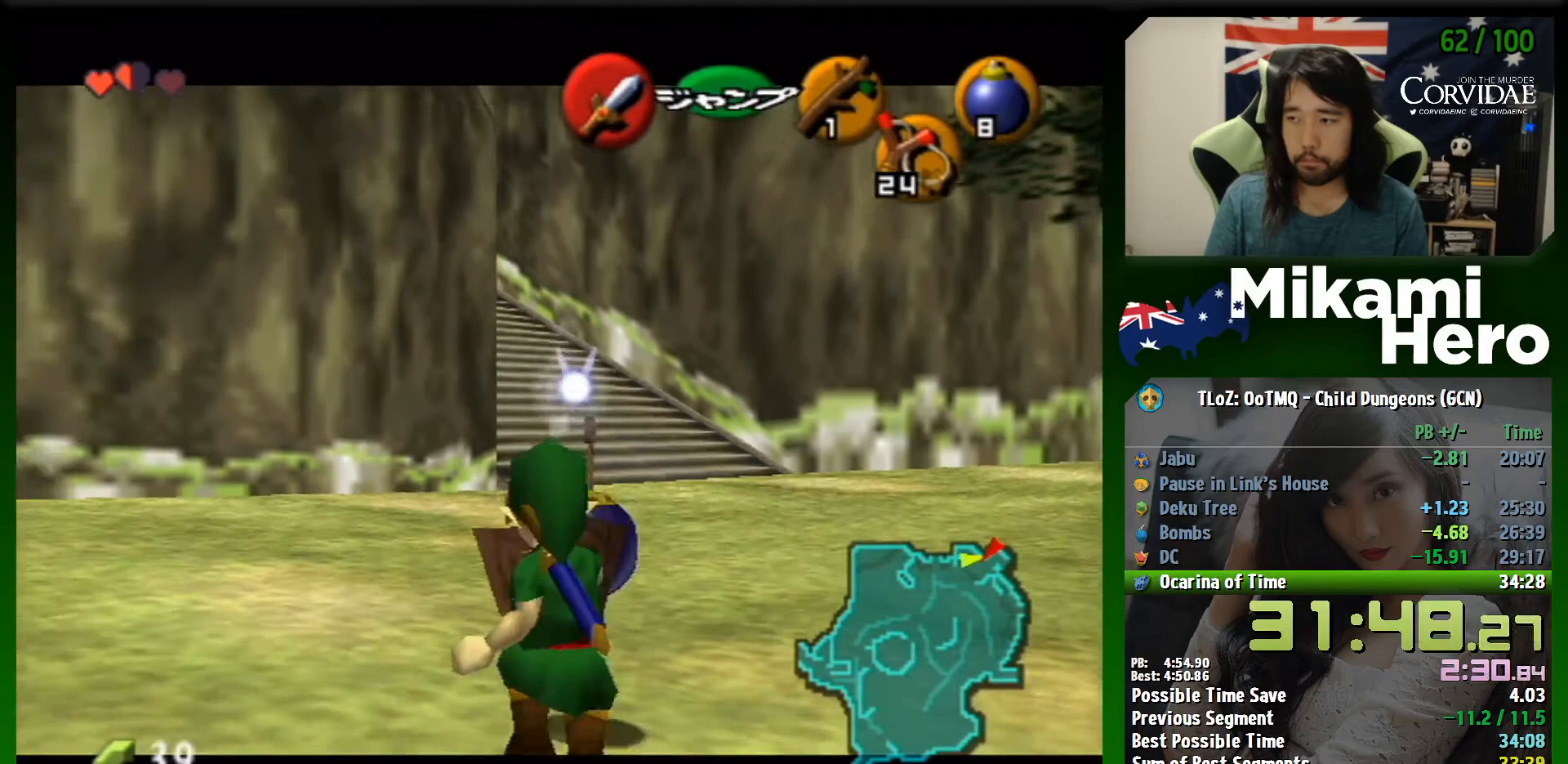
{"buttons": ["L1", "R1"], "left_stick": "center", "events": []}
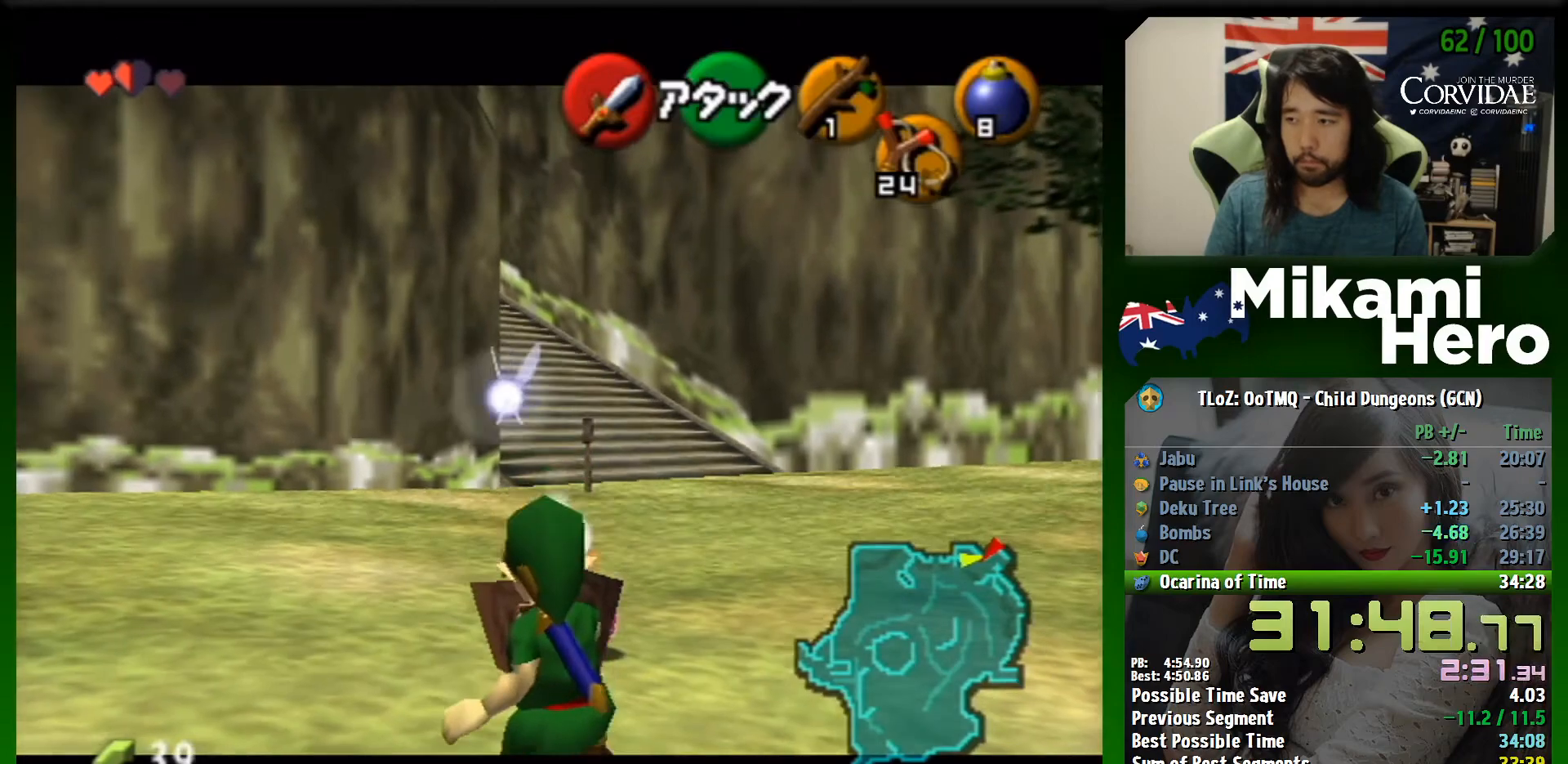
{"buttons": ["L1", "R1"], "left_stick": "up", "events": [[200, "left_stick", "up"], [233, "A", "down"], [267, "A", "up"], [333, "A", "down"], [400, "A", "up"], [433, "A", "down"], [500, "A", "up"]]}
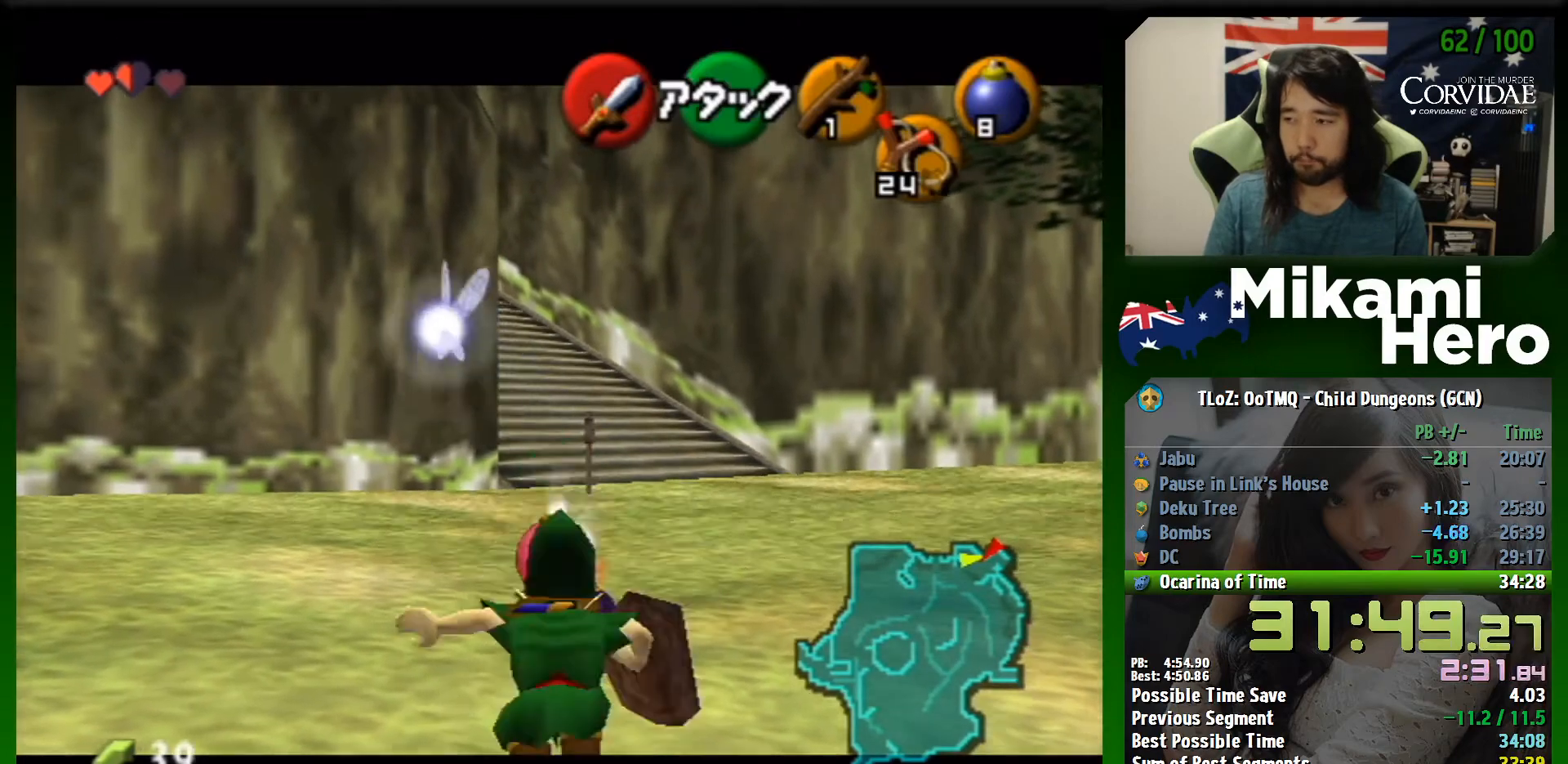
{"buttons": ["A", "L1", "R1"], "left_stick": "up", "events": [[33, "A", "down"], [133, "A", "up"], [167, "A", "down"], [200, "A", "up"], [233, "A", "down"], [333, "A", "up"], [400, "A", "down"], [433, "A", "up"], [467, "A", "down"]]}
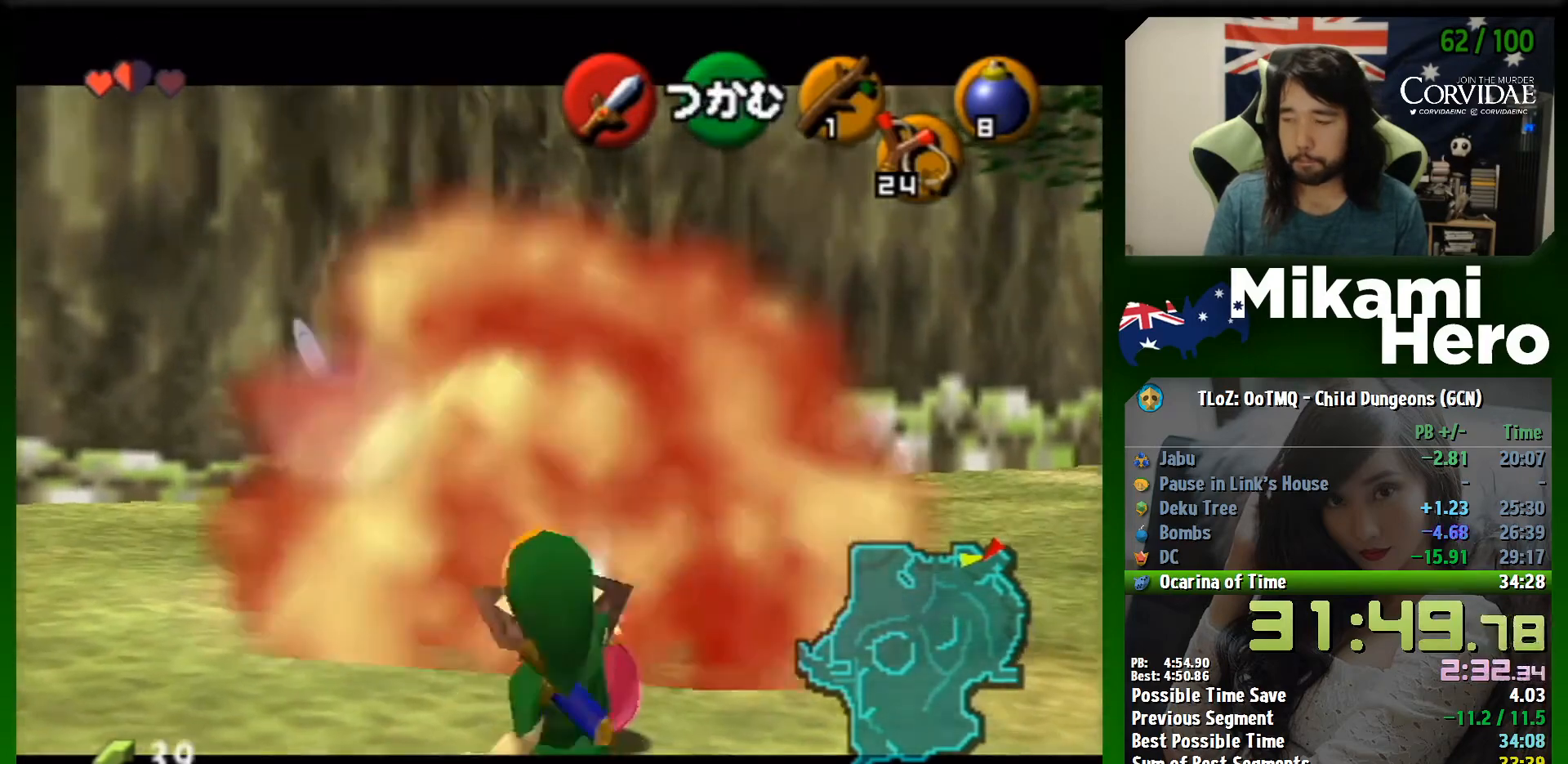
{"buttons": ["L1", "R1"], "left_stick": "up", "events": [[67, "A", "up"]]}
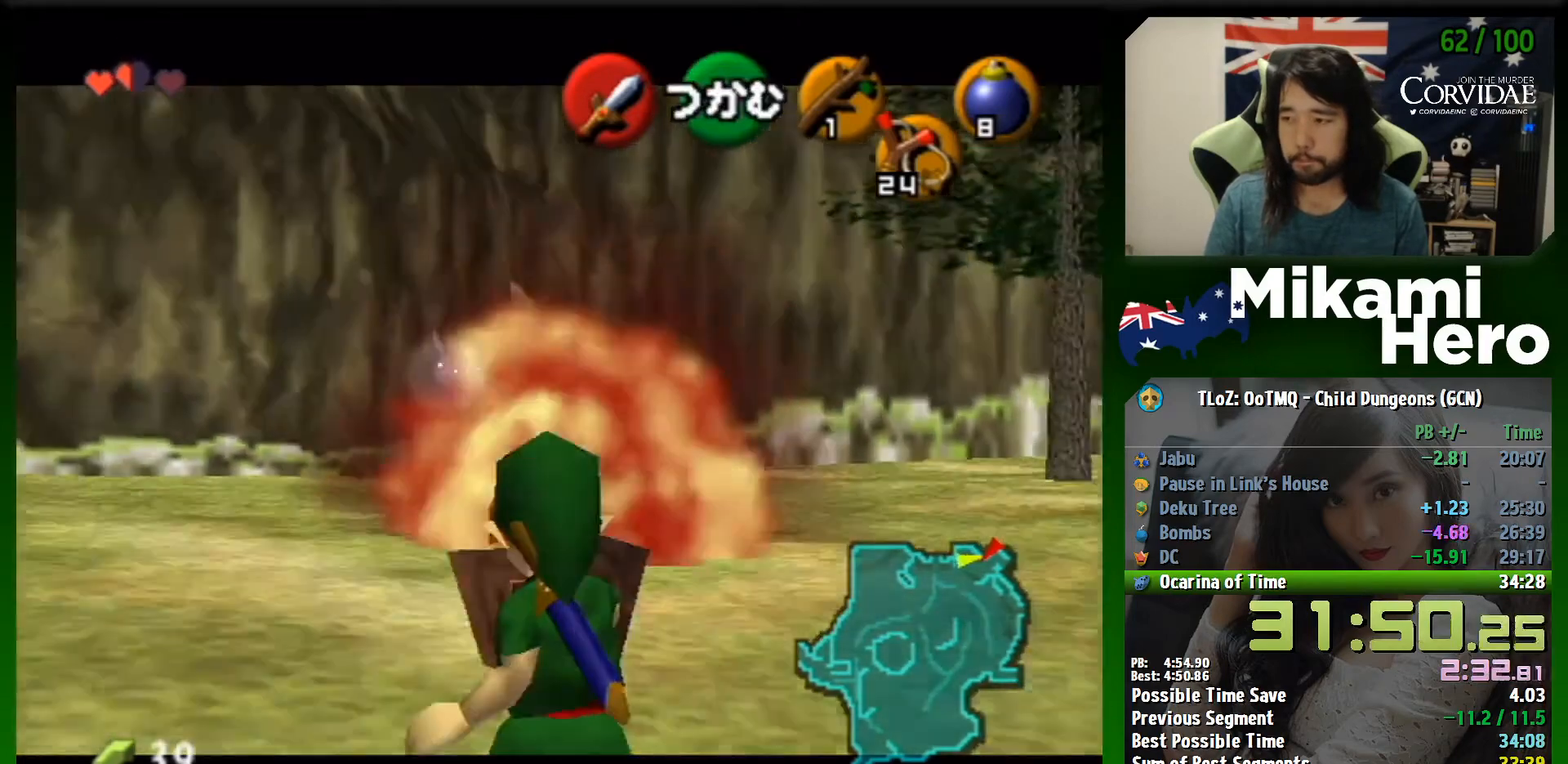
{"buttons": ["L1", "R1"], "left_stick": "up", "events": []}
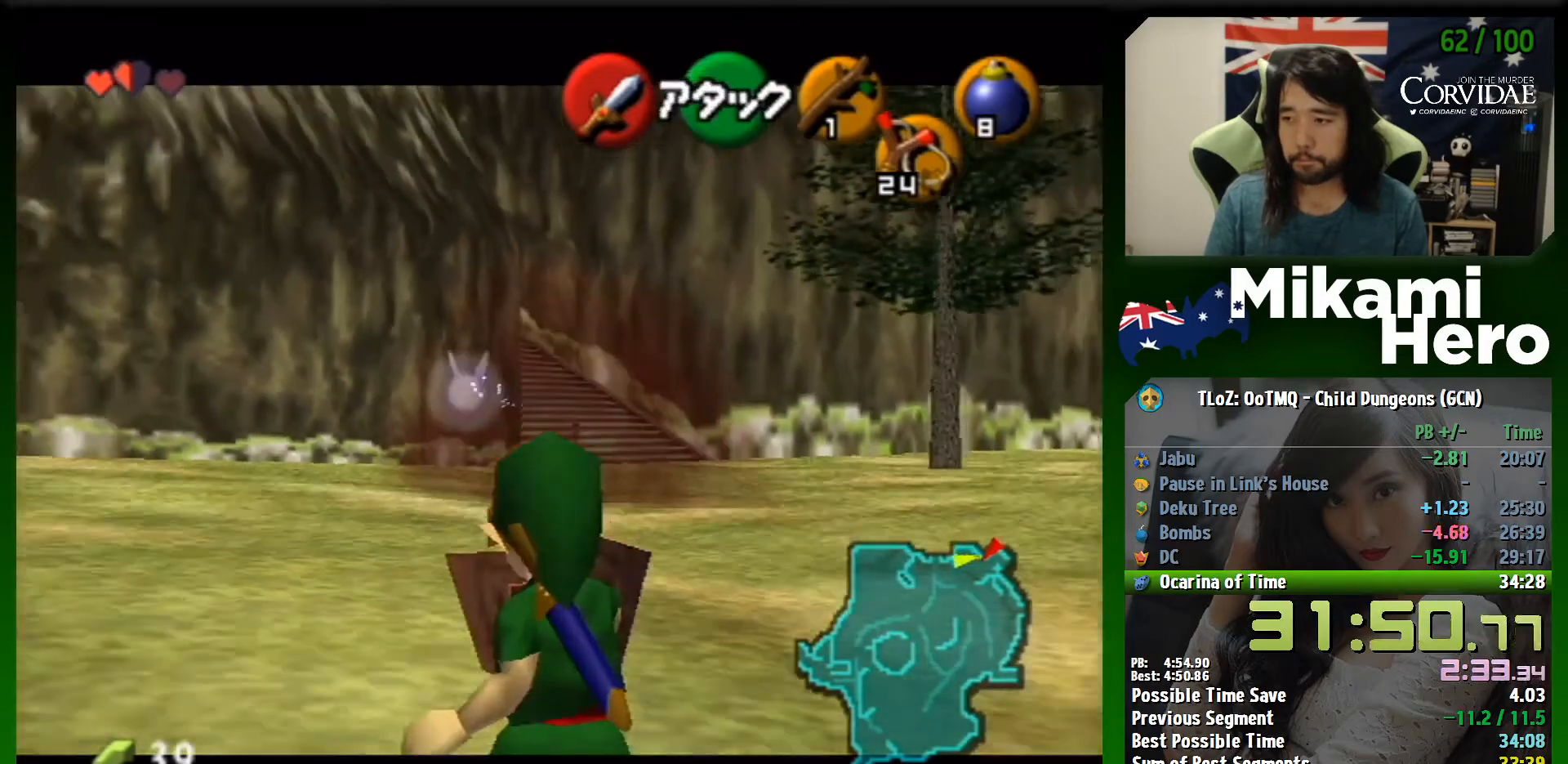
{"buttons": ["L1", "R1"], "left_stick": "up", "events": []}
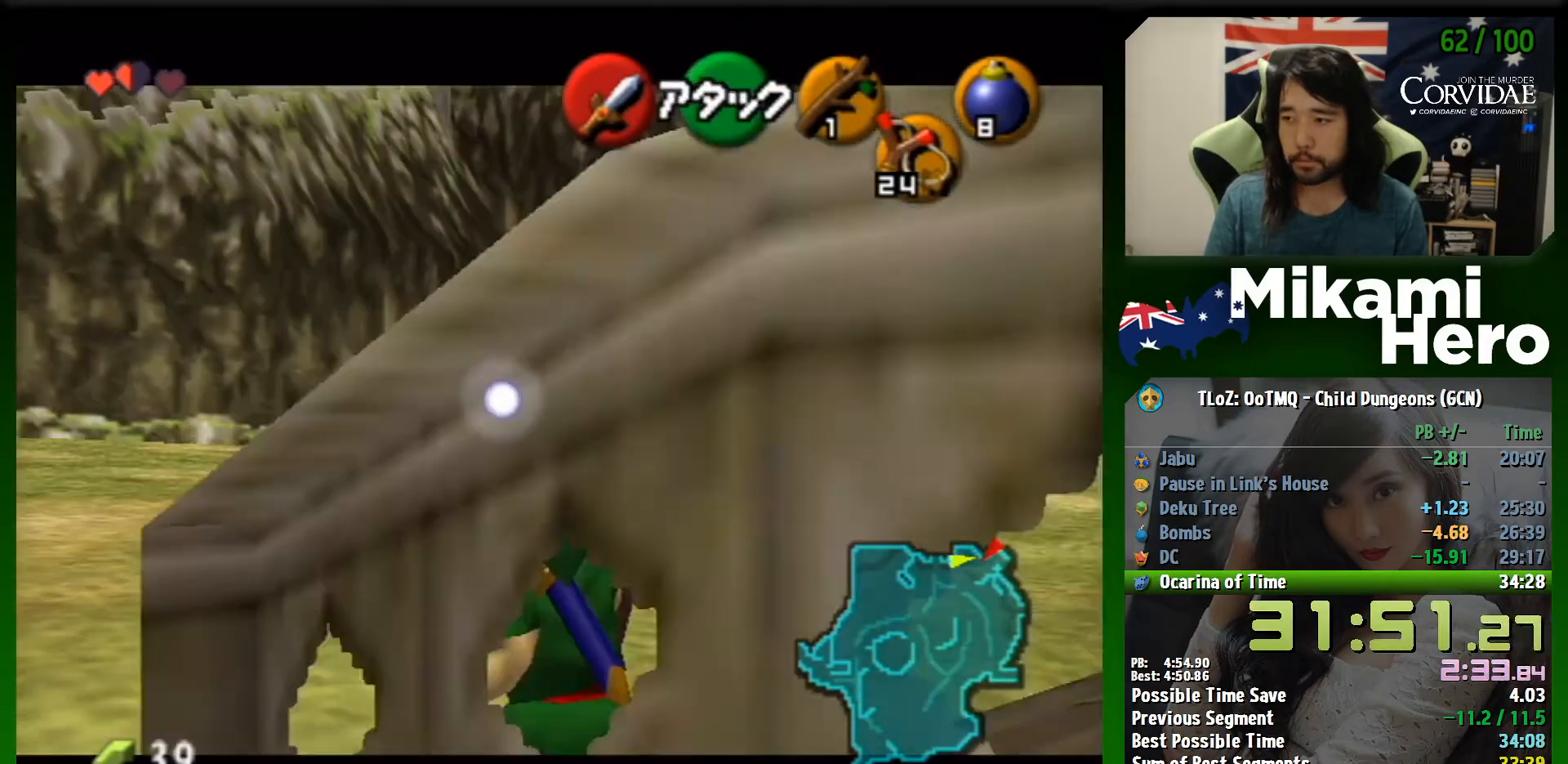
{"buttons": ["L1", "R1"], "left_stick": "up", "events": []}
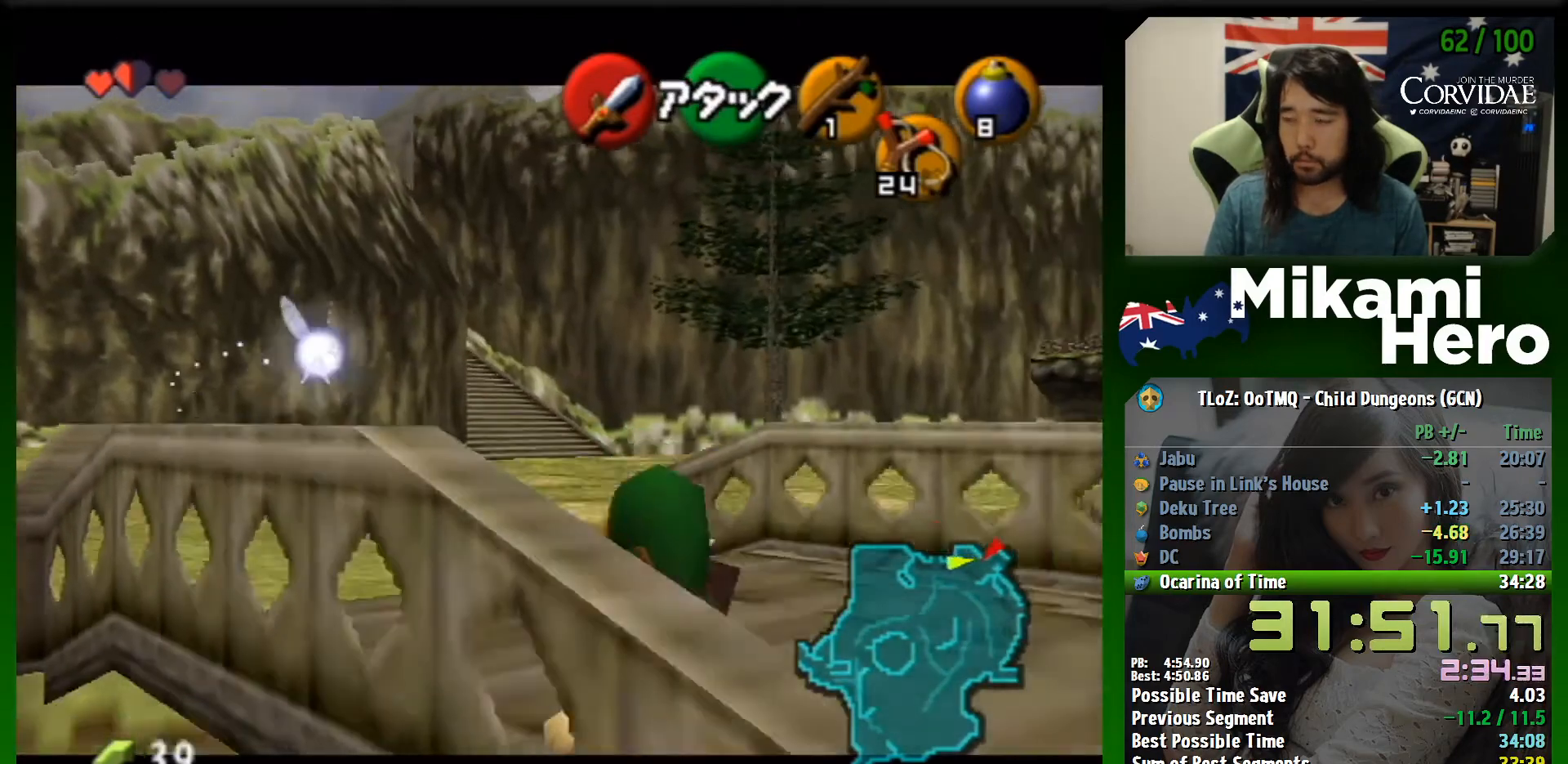
{"buttons": ["L1", "R1"], "left_stick": "up", "events": []}
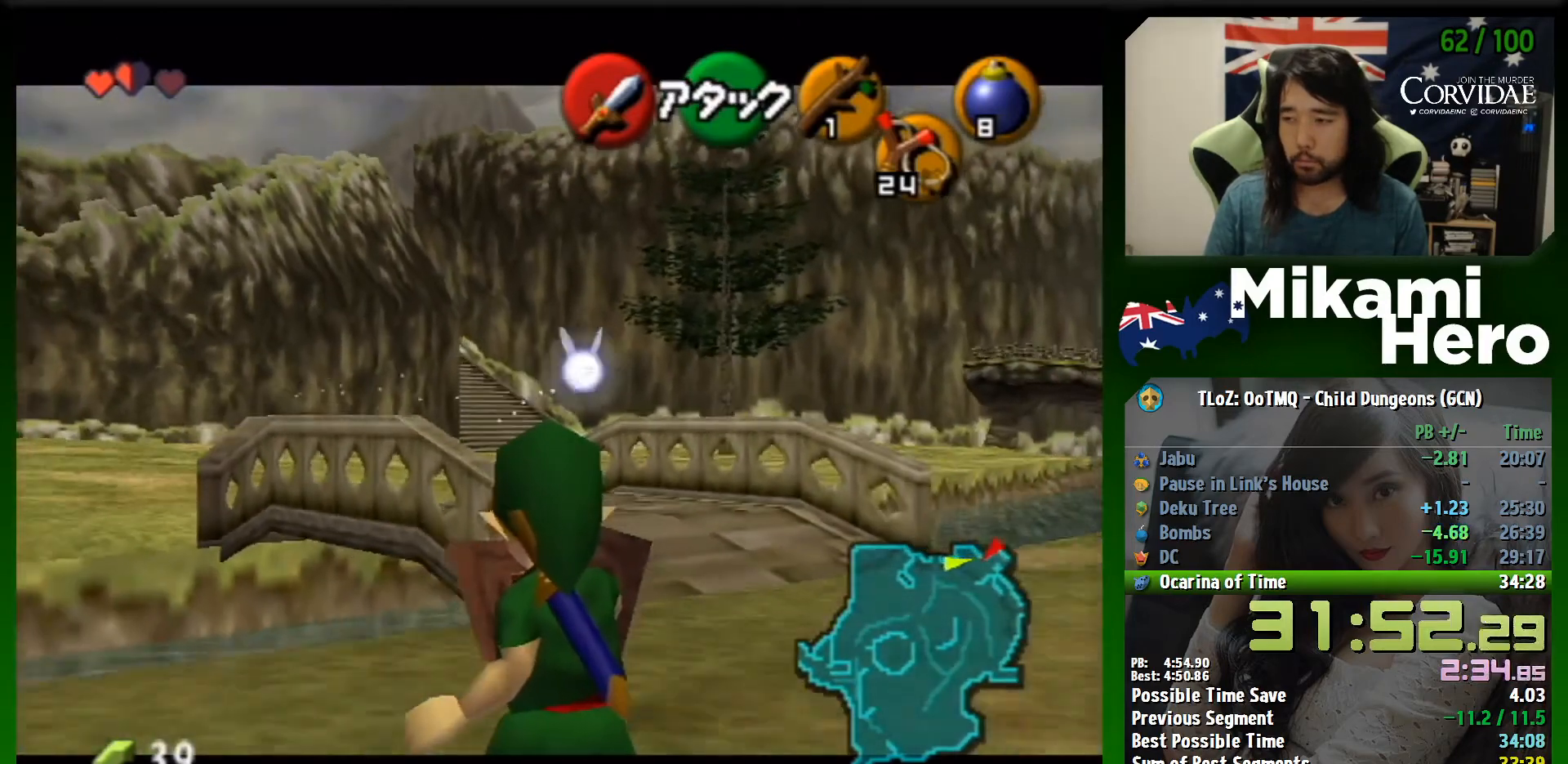
{"buttons": ["L1", "R1"], "left_stick": "up", "events": []}
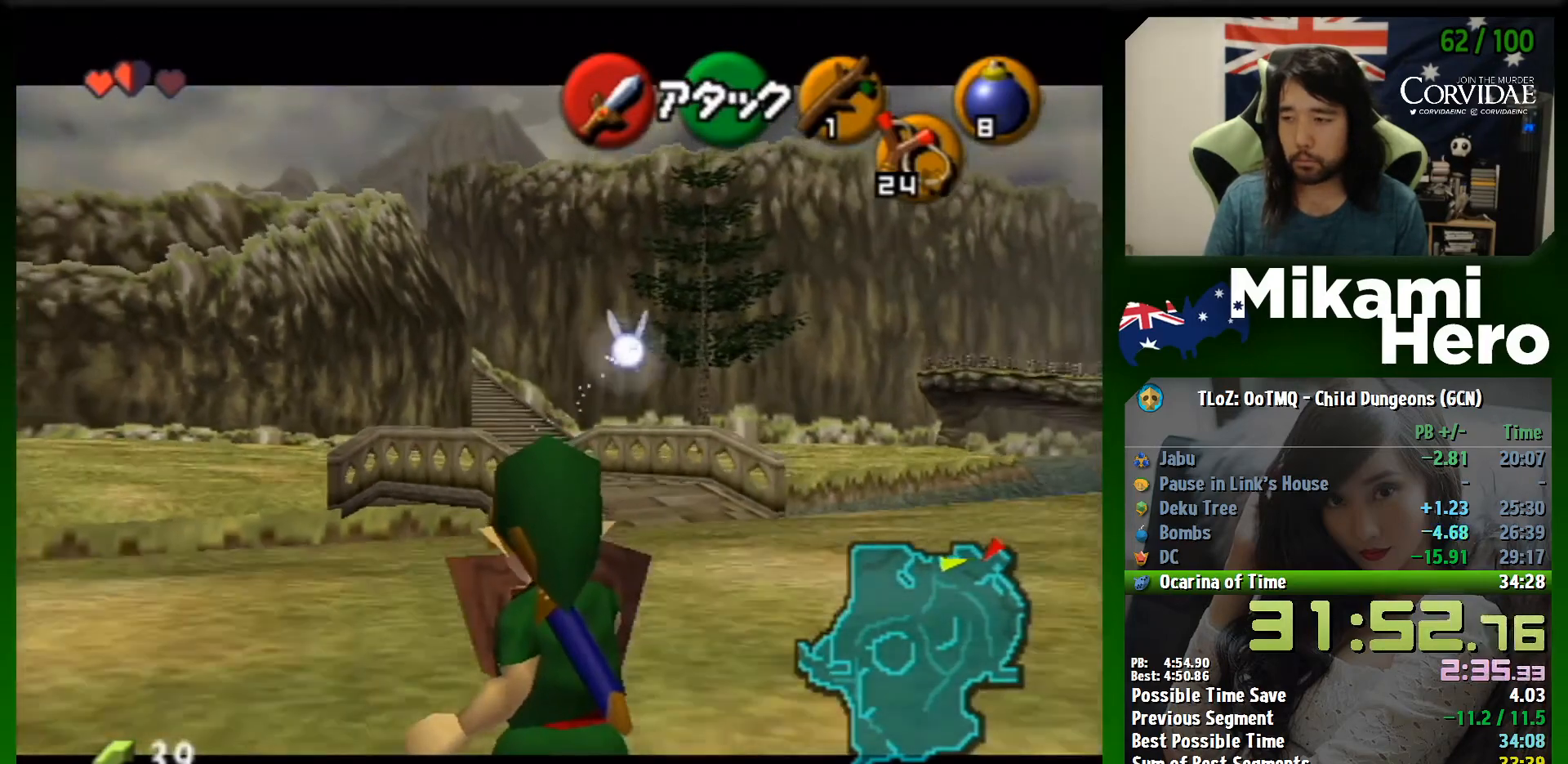
{"buttons": ["L1", "R1"], "left_stick": "up", "events": []}
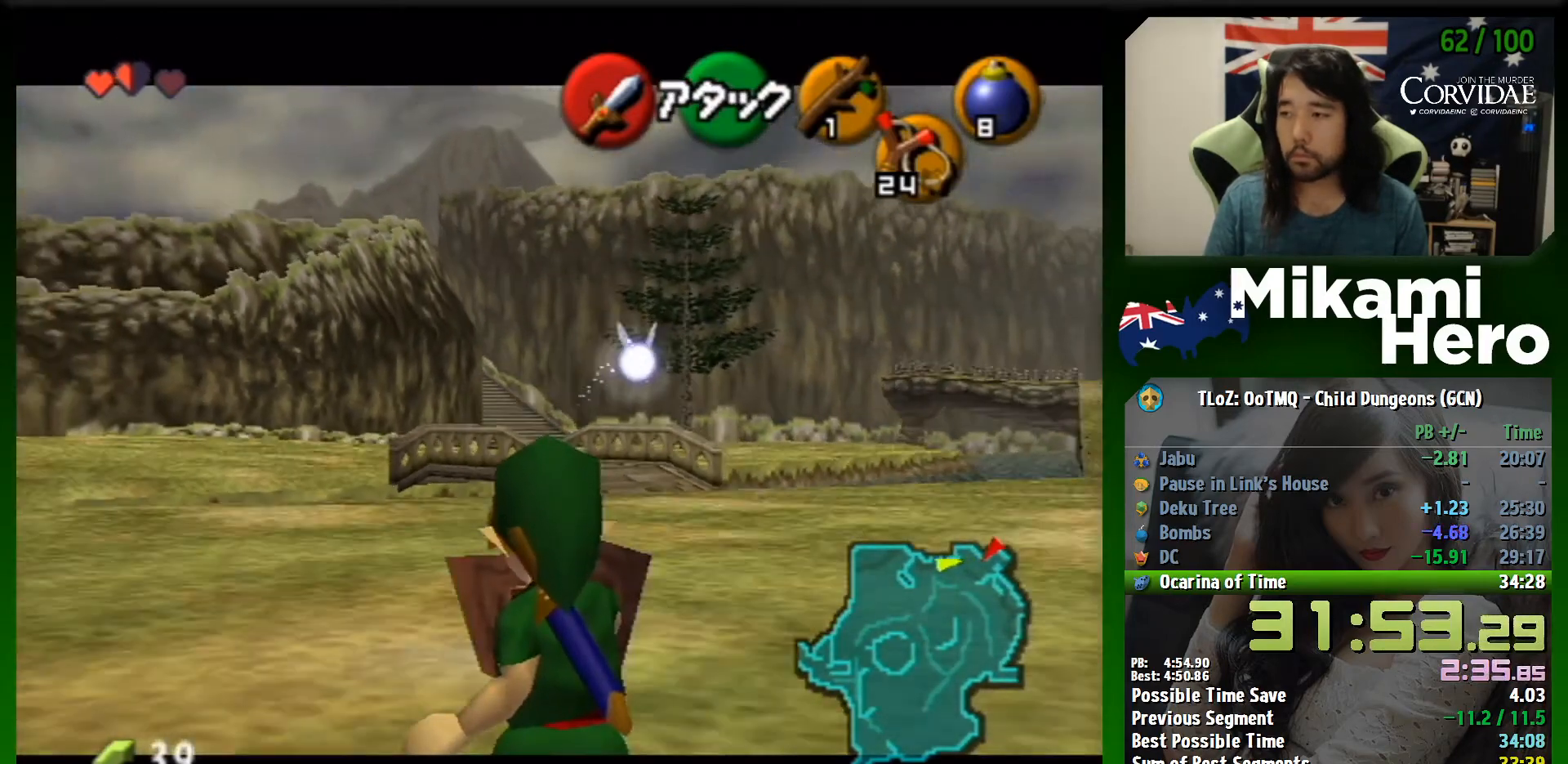
{"buttons": ["L1", "R1"], "left_stick": "up", "events": []}
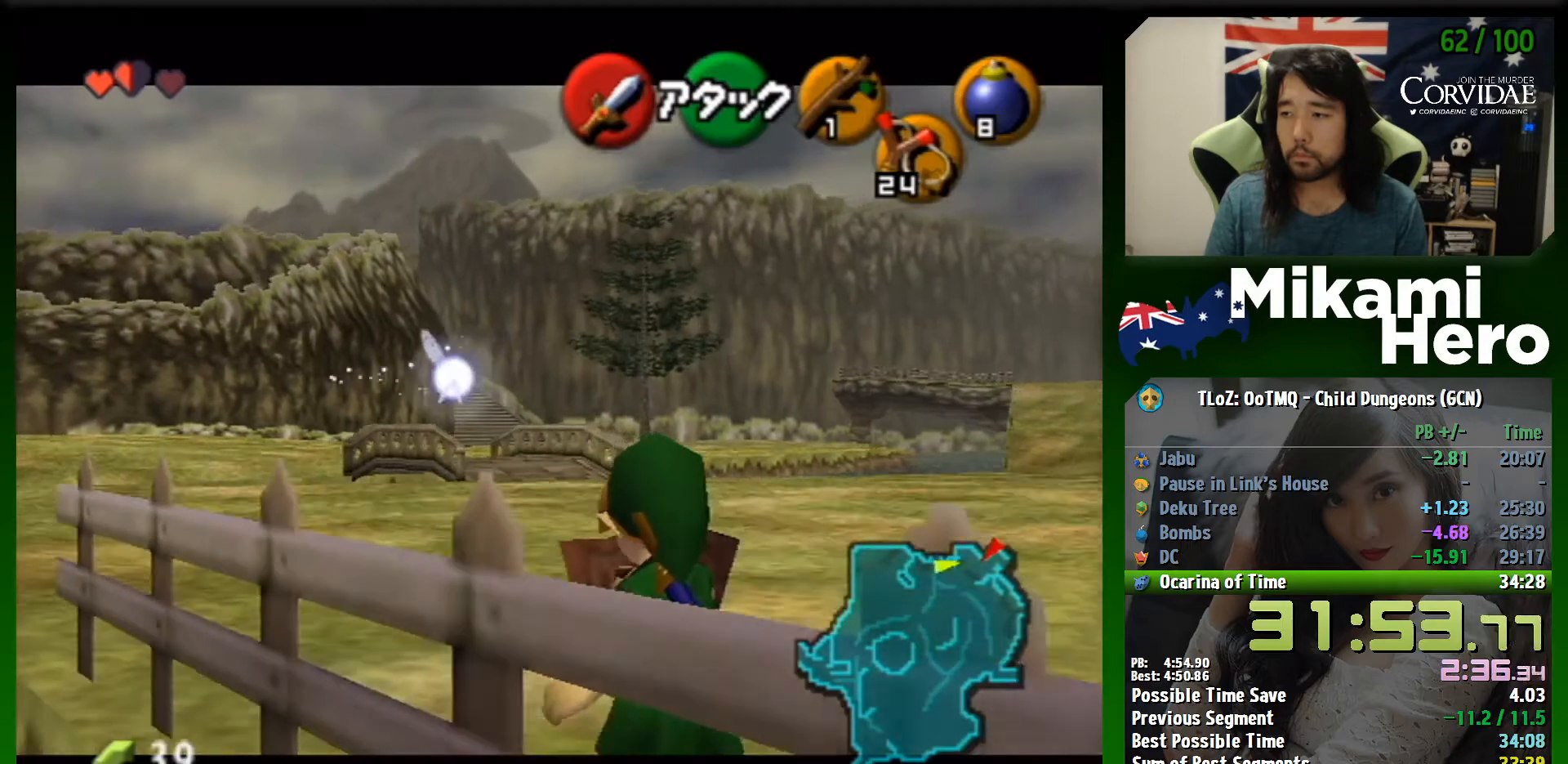
{"buttons": ["L1", "R1"], "left_stick": "up", "events": []}
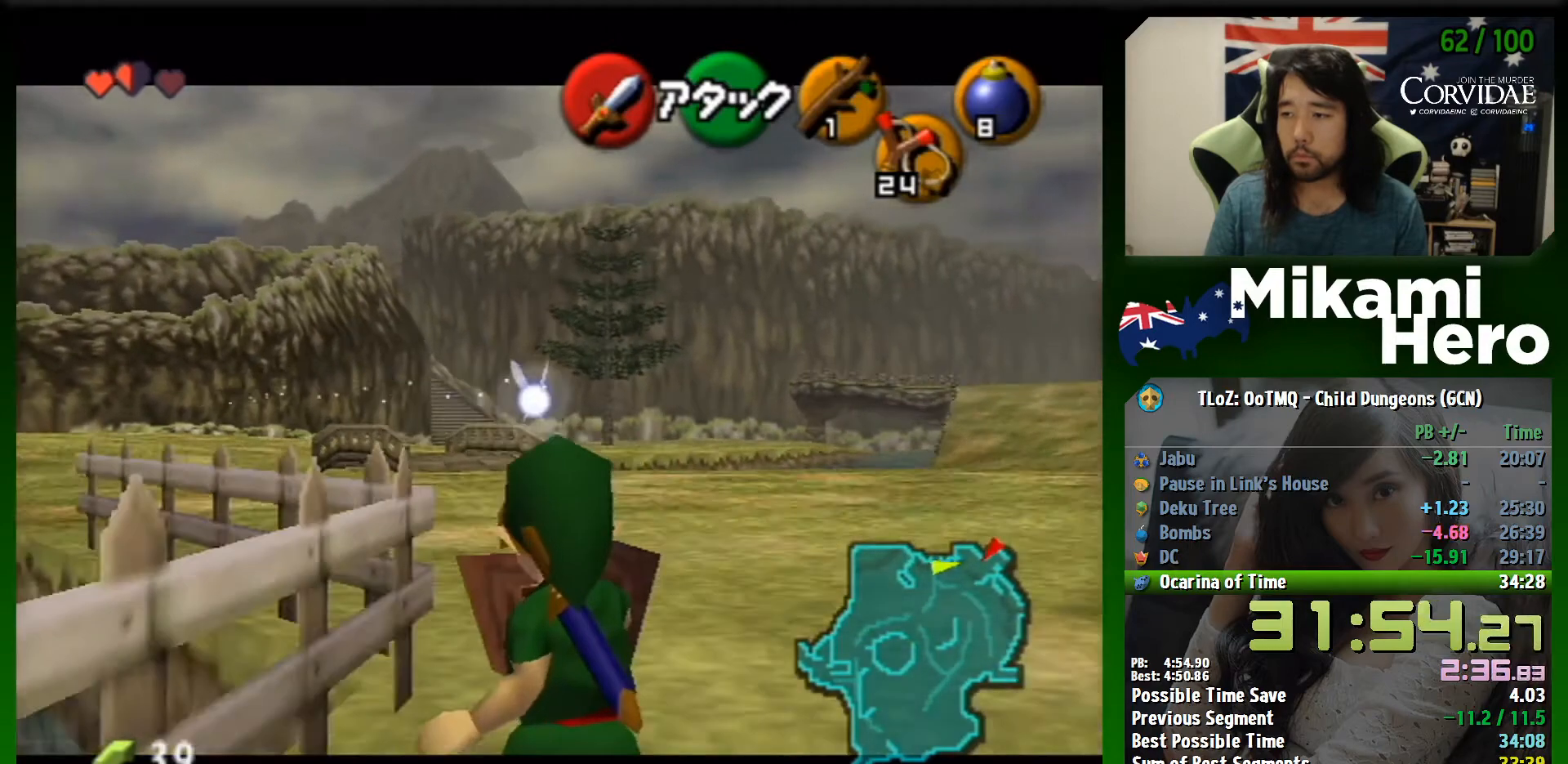
{"buttons": ["L1", "R1"], "left_stick": "up", "events": []}
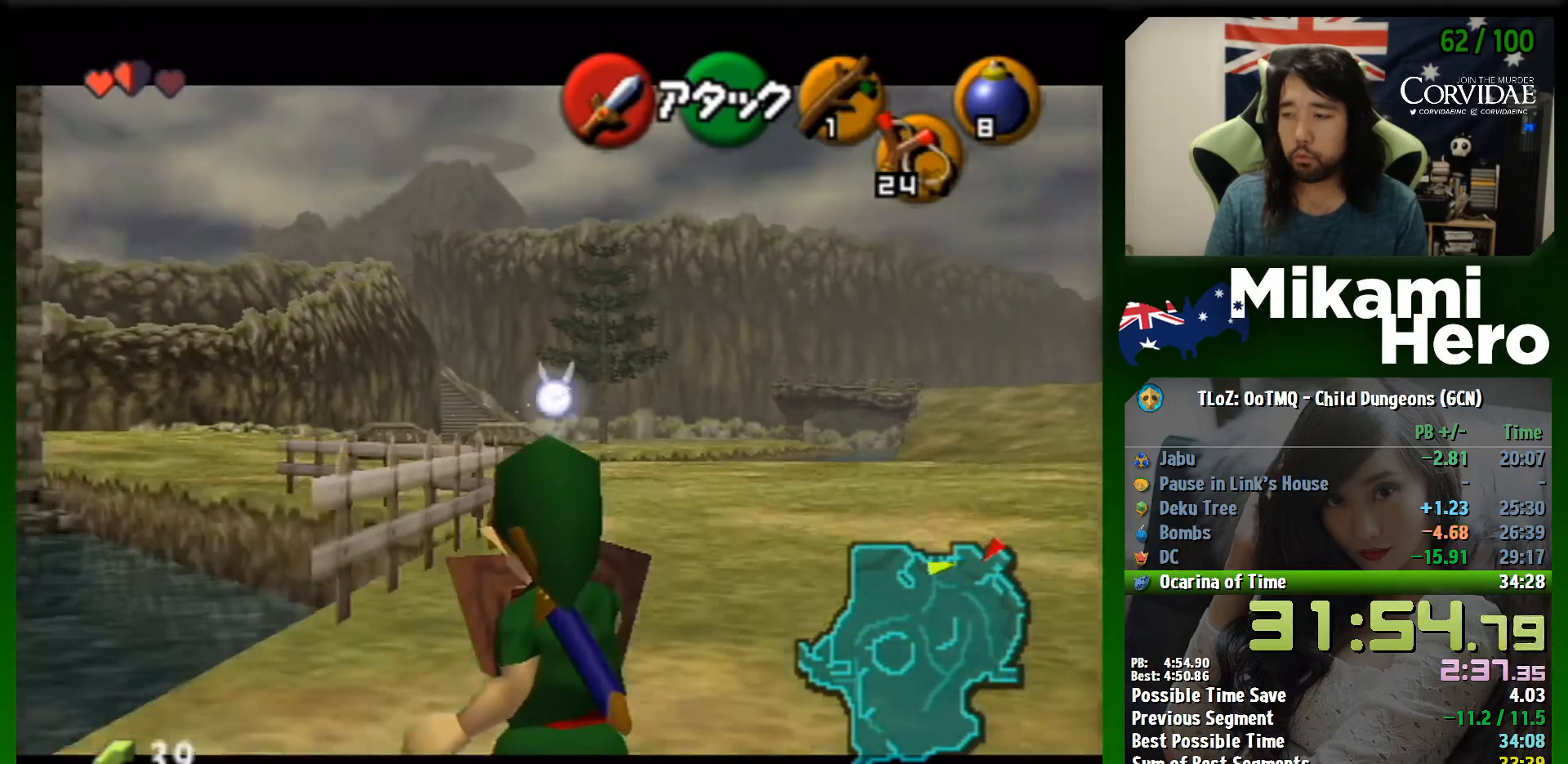
{"buttons": ["L1", "R1"], "left_stick": "up", "events": []}
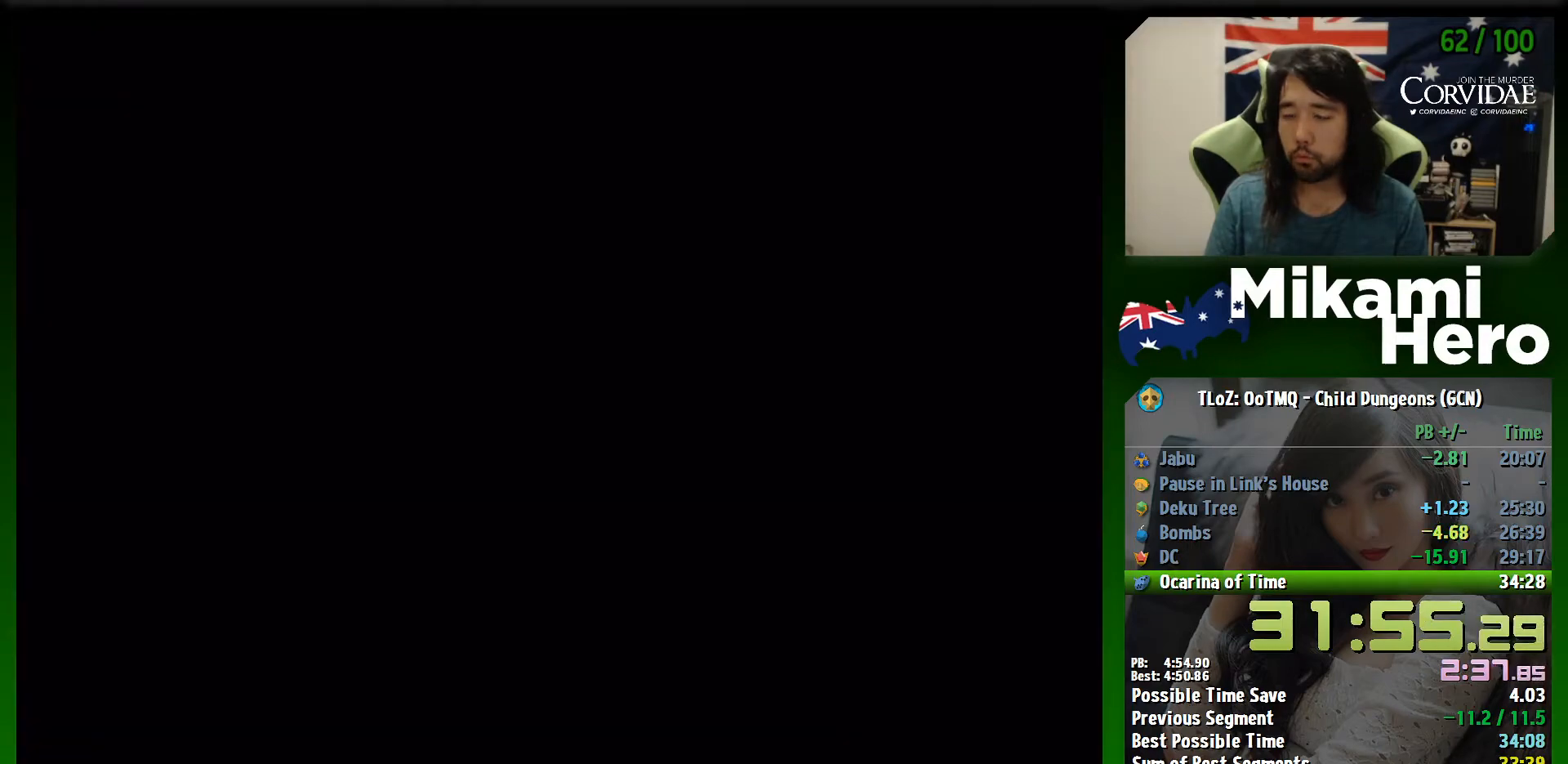
{"buttons": [], "left_stick": "center", "events": [[100, "R1", "up"], [133, "L1", "up"], [167, "left_stick", "center"], [200, "A", "down"], [267, "A", "up"], [367, "B", "down"], [433, "B", "up"]]}
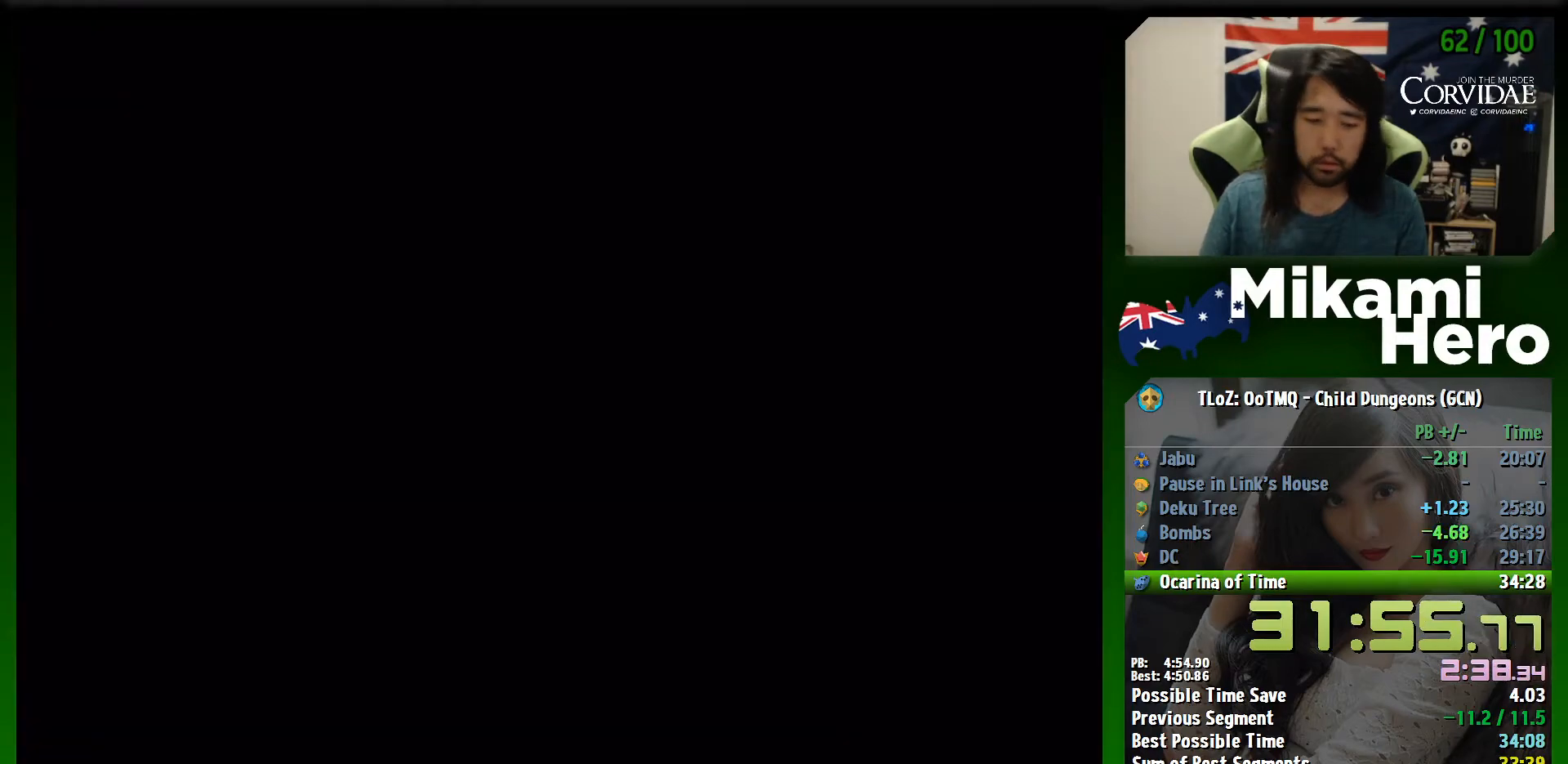
{"buttons": [], "left_stick": "center", "events": [[33, "B", "down"], [100, "B", "up"], [200, "B", "down"], [267, "B", "up"], [333, "B", "down"], [500, "B", "up"]]}